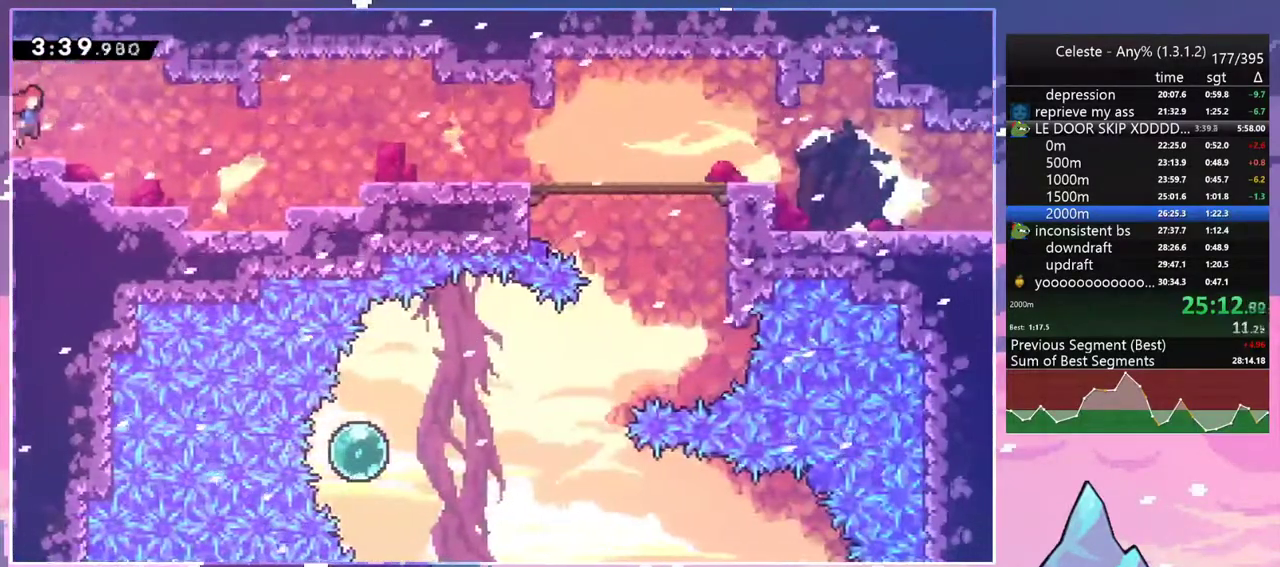
Gameplay with keyboard; each line is a JSON object with the keys held at the frame after it. "events" lists presses ("down") and releases ("up") of "dash", "down", "grab", "jump", "jump2", "left", "menu", "right", "skip" and "up" between this image and that frame as [ms after this image, input, new state], when the widget could be followed in between. No other keys are recorded. Mouse input is not recorded. Key names are as the overlay labels them; some are game actions (e.g. jump) rather than physical keys.
{"keys": ["down", "grab", "jump2", "right"], "events": [[100, "down", "down"], [250, "dash", "down"], [283, "jump2", "up"], [383, "grab", "down"], [483, "dash", "up"], [483, "jump2", "down"]]}
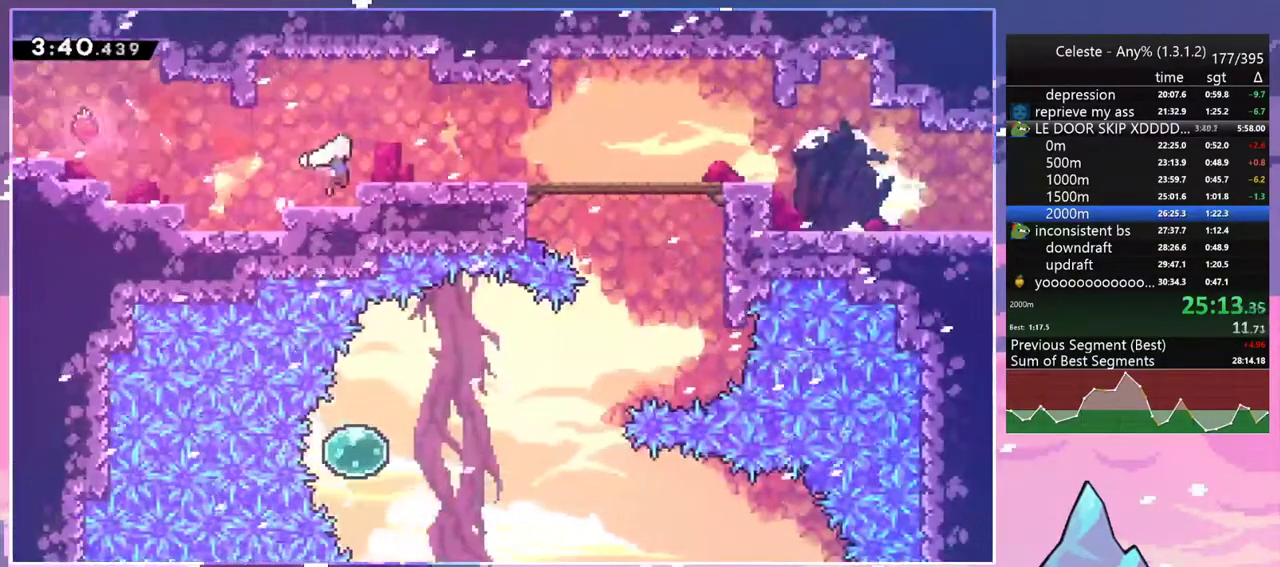
{"keys": ["dash", "down", "right"], "events": [[33, "jump", "down"], [67, "grab", "up"], [117, "jump2", "up"], [167, "dash", "down"], [167, "jump", "up"], [350, "dash", "up"], [350, "jump2", "down"], [450, "dash", "down"], [450, "jump2", "up"]]}
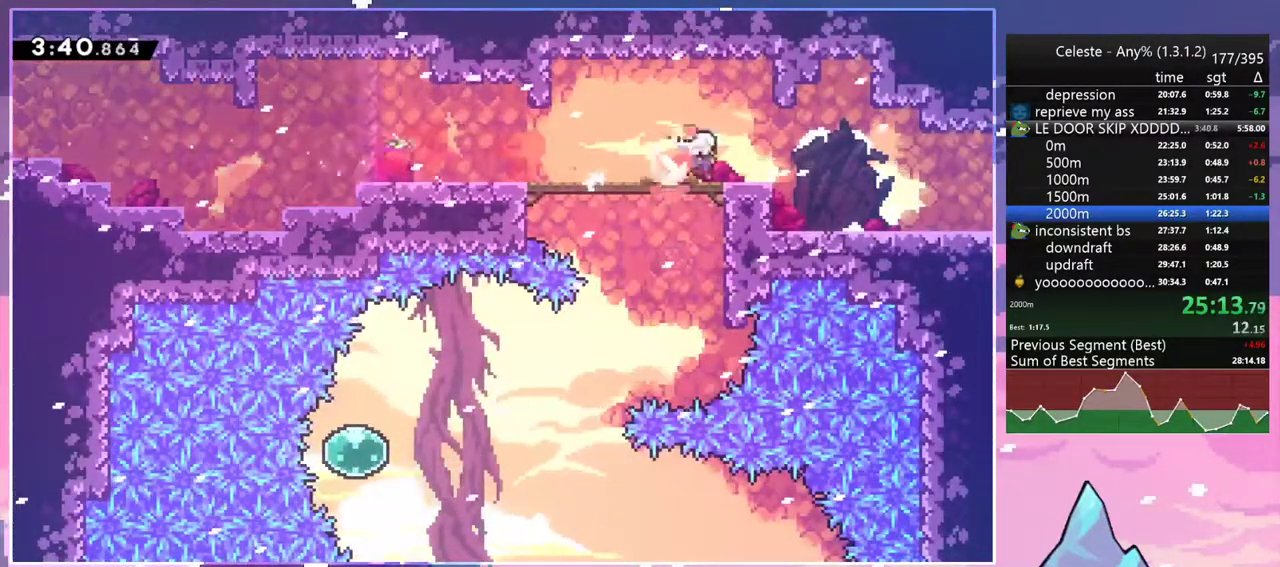
{"keys": ["down", "right"], "events": [[133, "jump2", "down"], [183, "dash", "up"], [233, "dash", "down"], [233, "jump2", "up"], [417, "dash", "up"]]}
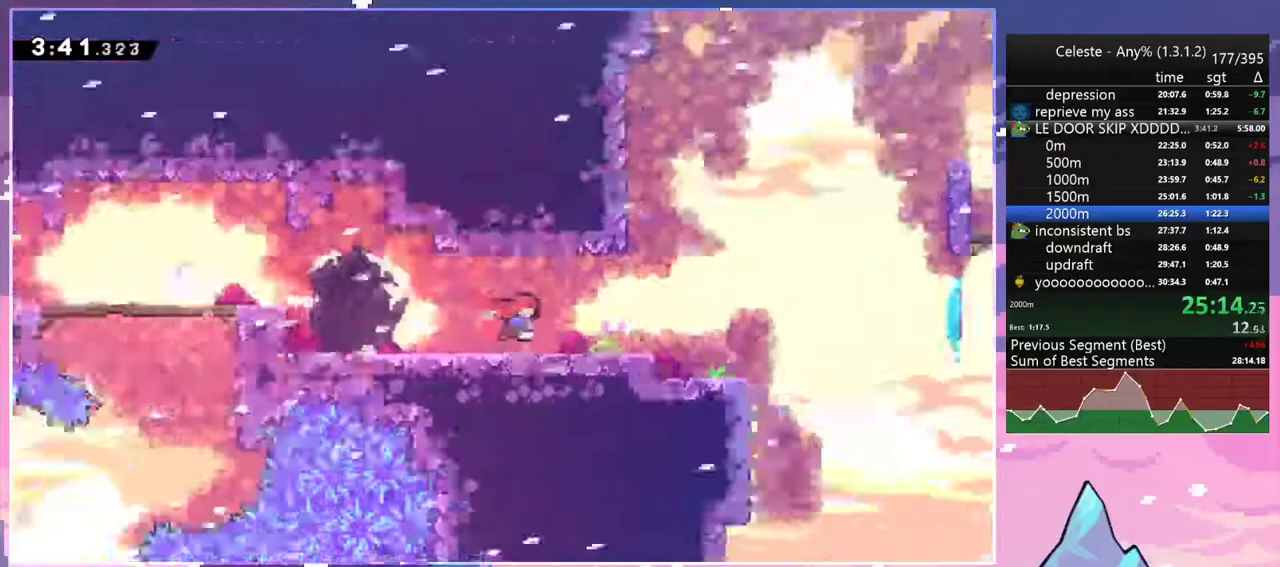
{"keys": ["down", "right"], "events": []}
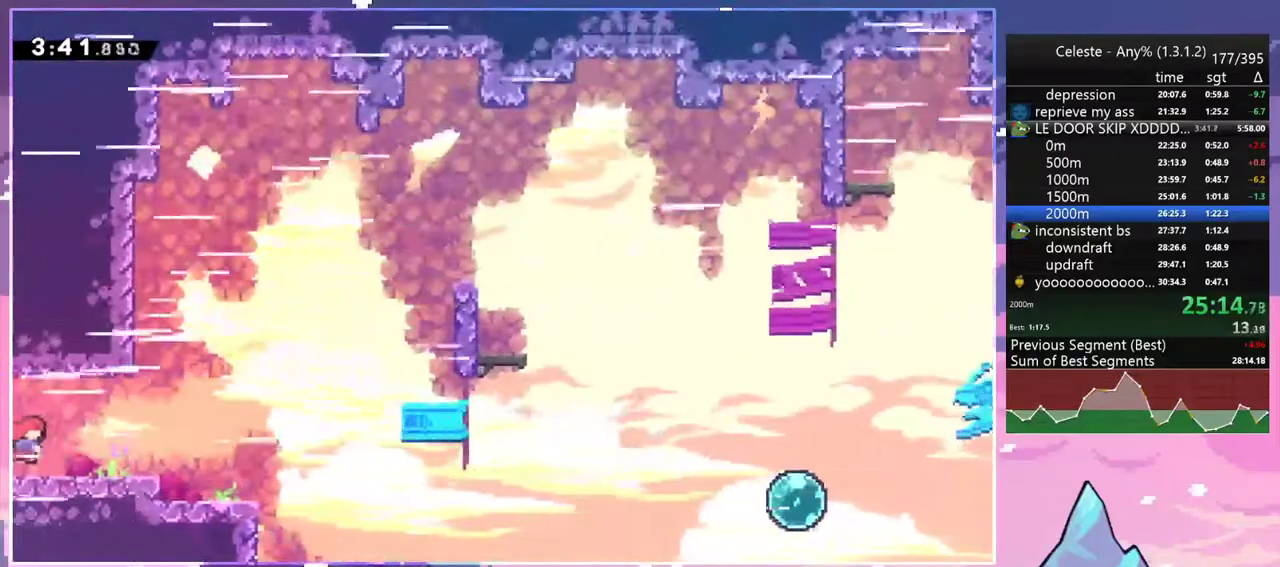
{"keys": ["dash", "jump2", "right"], "events": [[67, "jump2", "down"], [217, "dash", "down"], [267, "jump2", "up"], [450, "jump2", "down"], [500, "down", "up"]]}
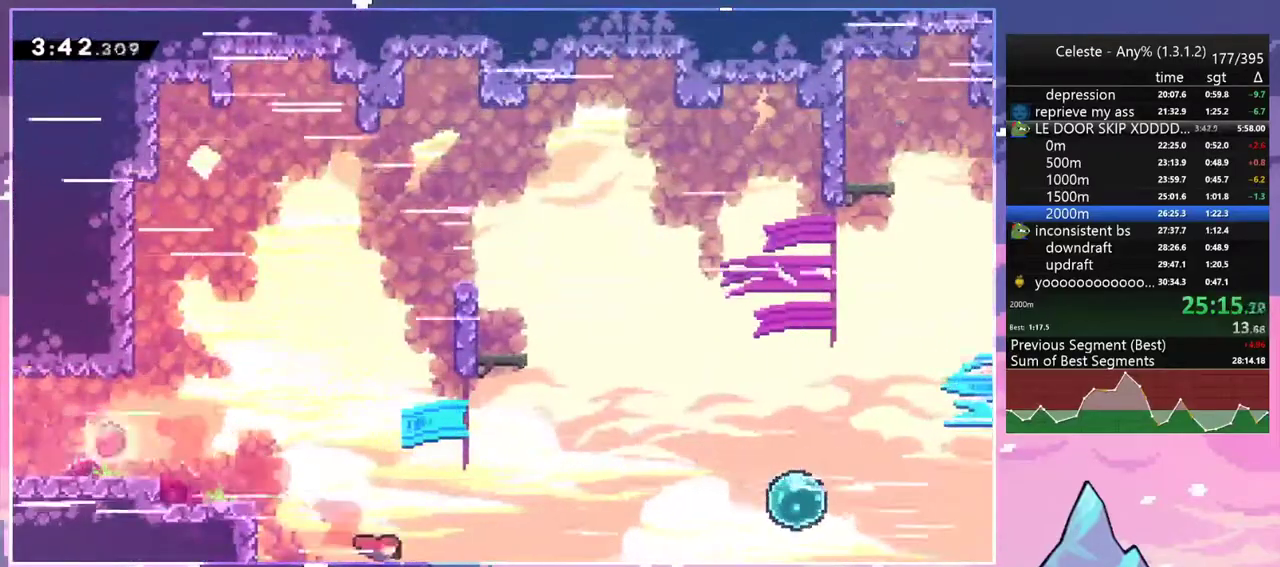
{"keys": ["down", "jump2", "right"], "events": [[33, "dash", "up"], [83, "up", "down"], [233, "jump2", "up"], [233, "left", "down"], [233, "up", "up"], [267, "jump2", "down"], [267, "left", "up"], [267, "right", "up"], [417, "down", "down"], [417, "jump2", "up"], [467, "jump2", "down"], [467, "right", "down"]]}
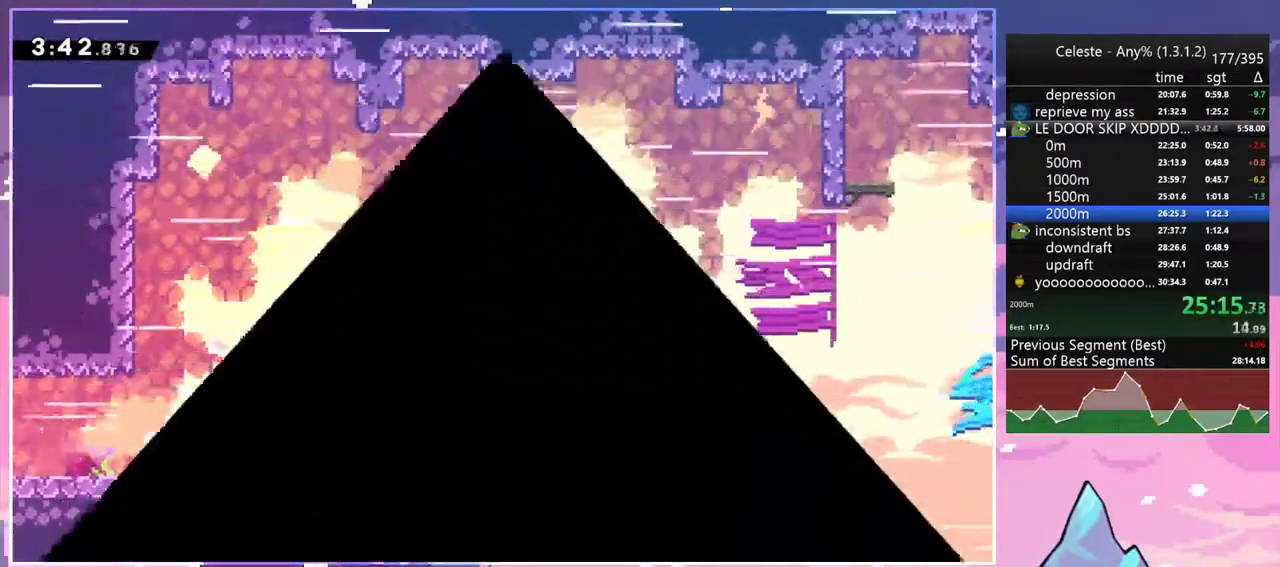
{"keys": ["down", "right"], "events": [[100, "jump2", "up"], [150, "jump2", "down"], [283, "jump2", "up"], [333, "jump2", "down"], [483, "jump2", "up"]]}
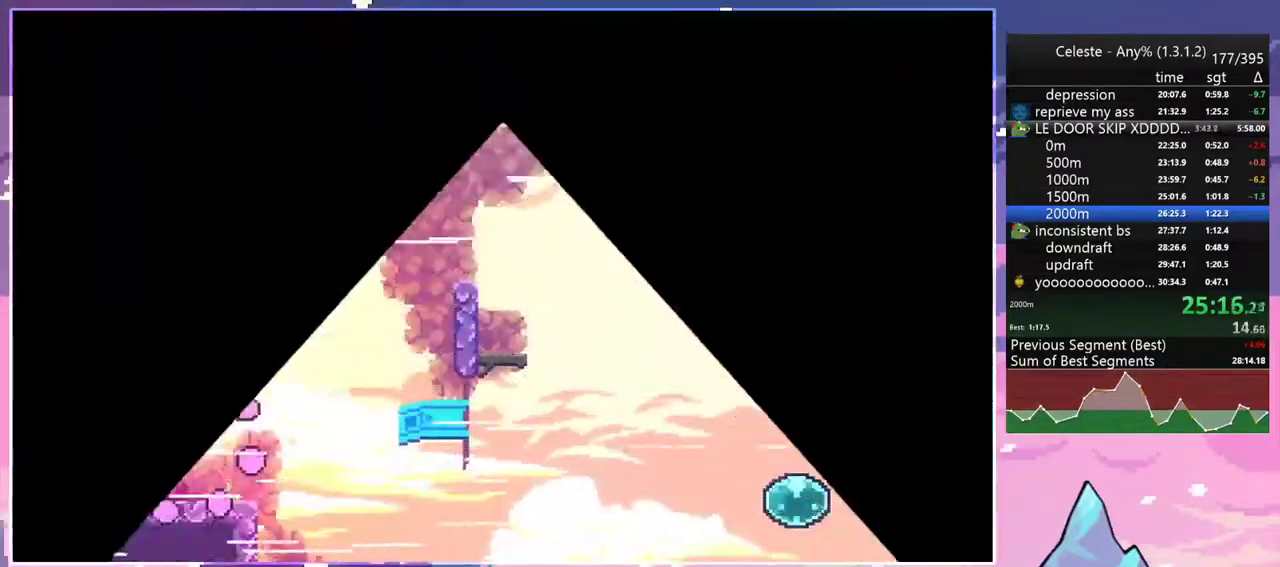
{"keys": ["dash", "down", "right"], "events": [[400, "dash", "down"]]}
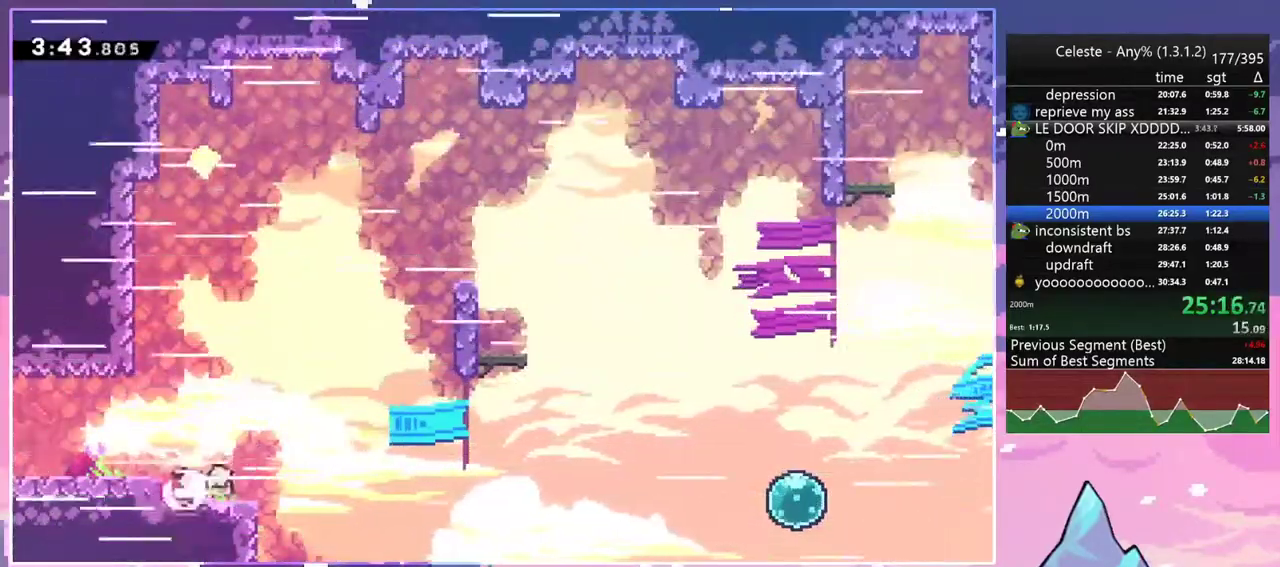
{"keys": ["dash", "right"], "events": [[83, "jump2", "down"], [133, "down", "up"], [233, "dash", "up"], [317, "jump2", "up"], [467, "dash", "down"]]}
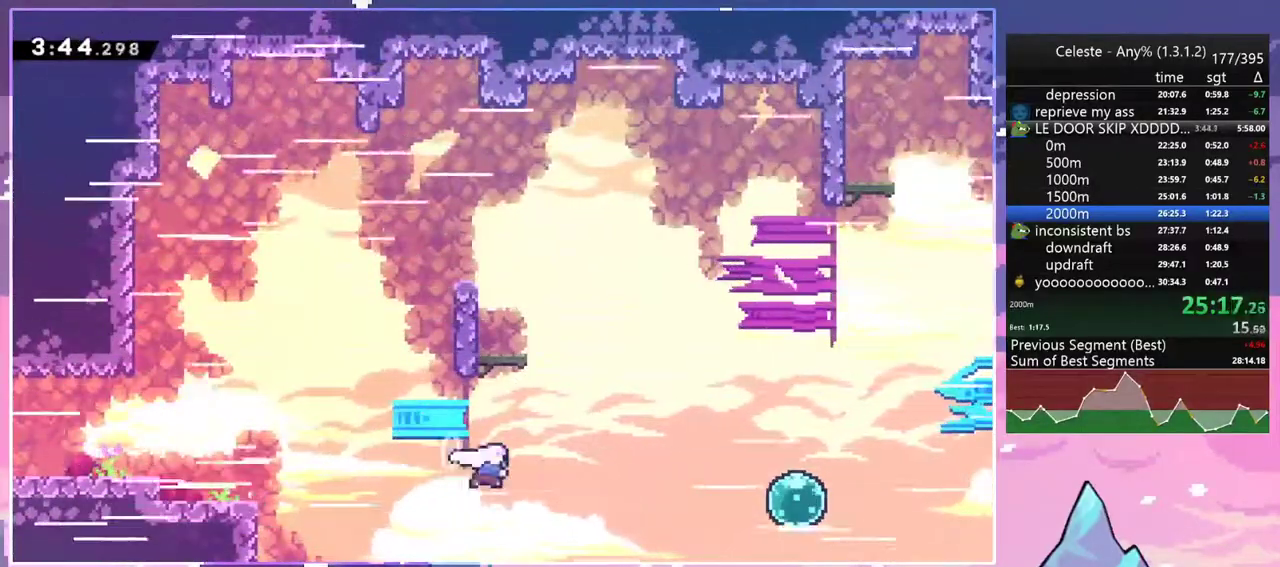
{"keys": ["right", "up"], "events": [[150, "dash", "up"], [250, "dash", "down"], [433, "dash", "up"], [483, "up", "down"]]}
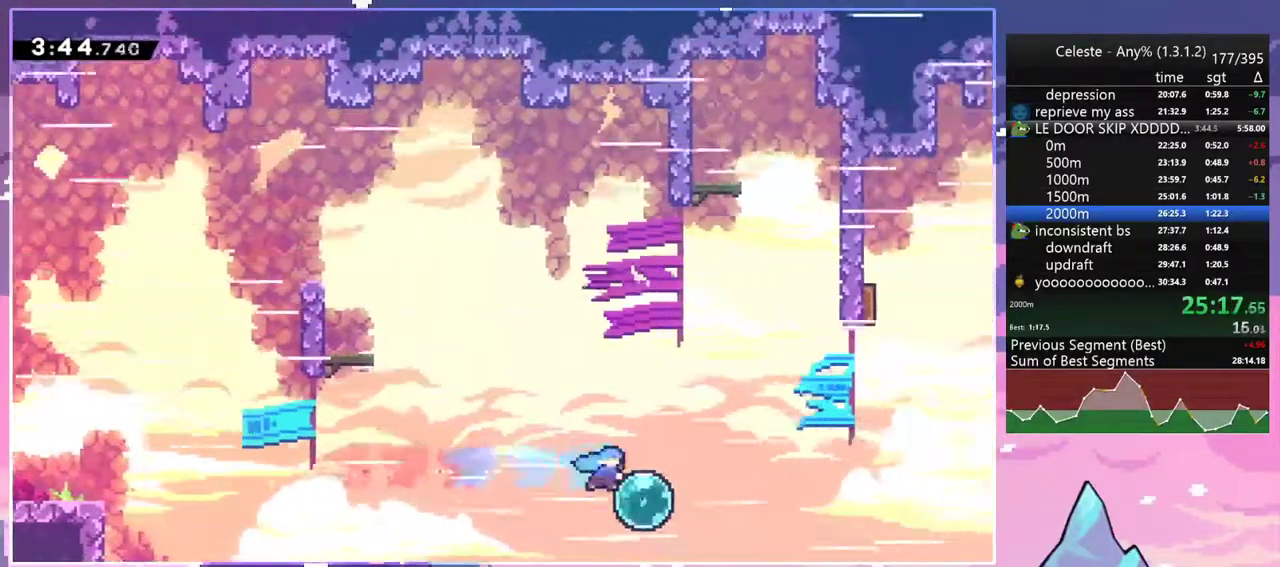
{"keys": ["right"], "events": [[67, "dash", "down"], [217, "dash", "up"], [267, "up", "up"], [350, "dash", "down"], [500, "dash", "up"]]}
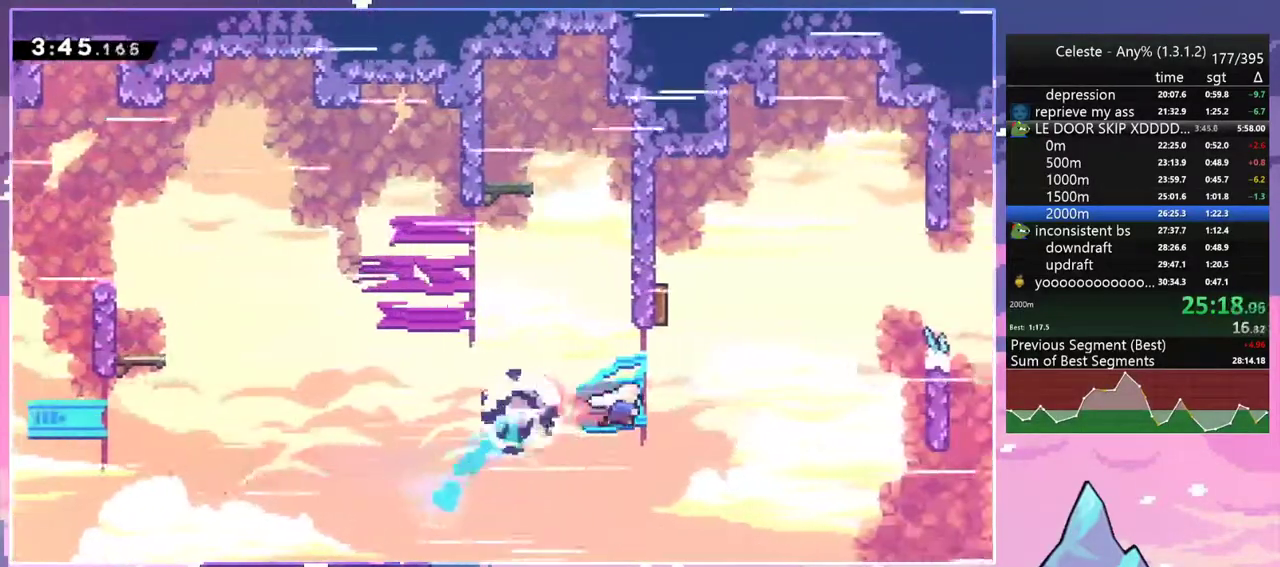
{"keys": ["right"], "events": [[83, "right", "up"], [83, "up", "down"], [133, "dash", "down"], [283, "dash", "up"], [283, "right", "down"], [367, "up", "up"]]}
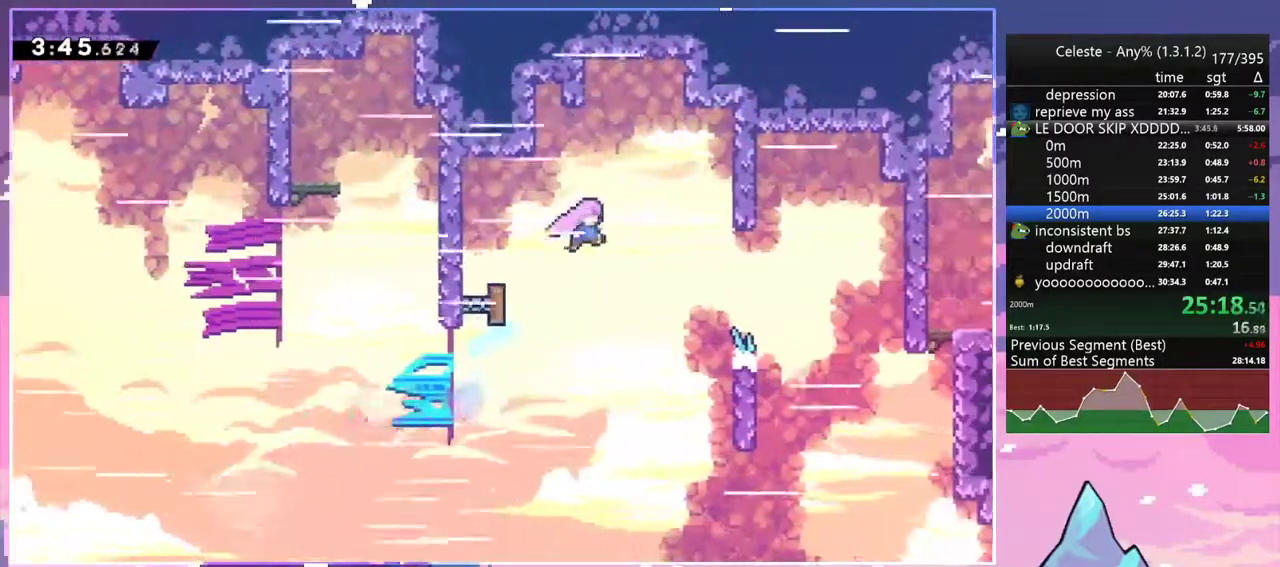
{"keys": ["dash", "right"], "events": [[433, "dash", "down"]]}
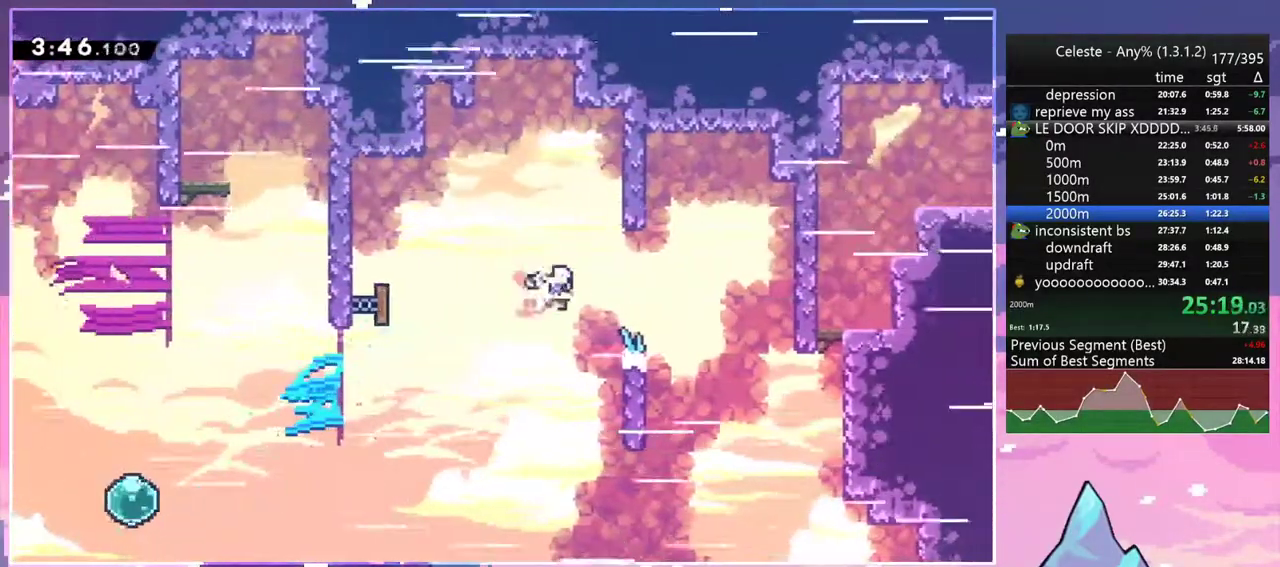
{"keys": ["right", "skip"], "events": [[67, "dash", "up"], [500, "skip", "down"]]}
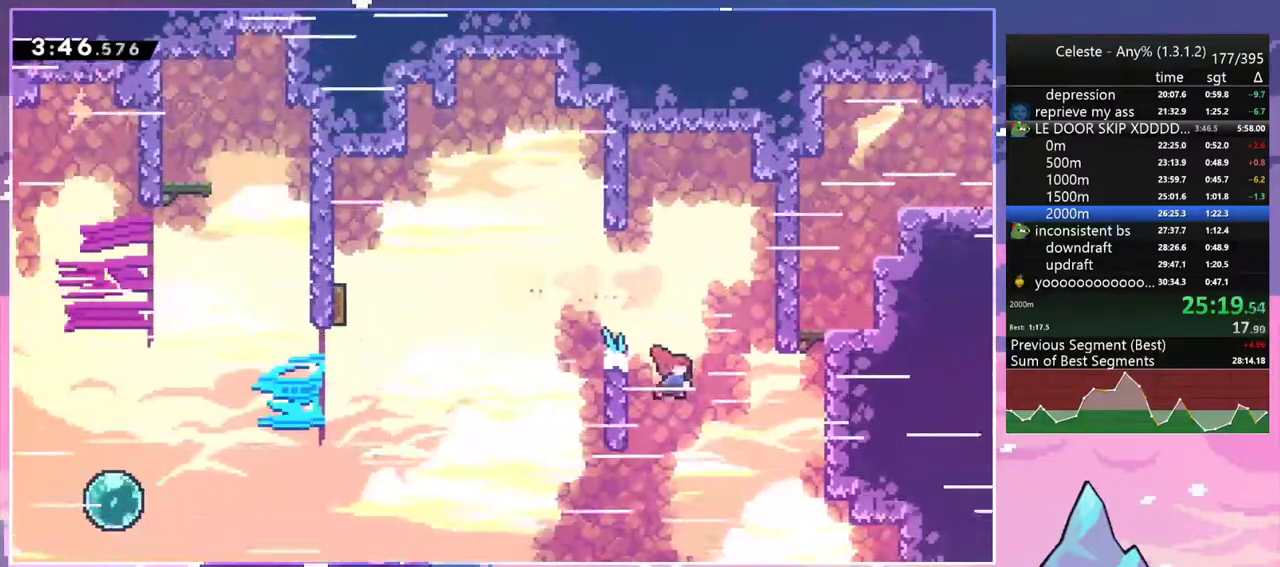
{"keys": ["up"], "events": [[83, "skip", "up"], [83, "up", "down"], [183, "grab", "down"], [283, "jump2", "down"], [417, "grab", "up"], [417, "jump2", "up"], [467, "right", "up"]]}
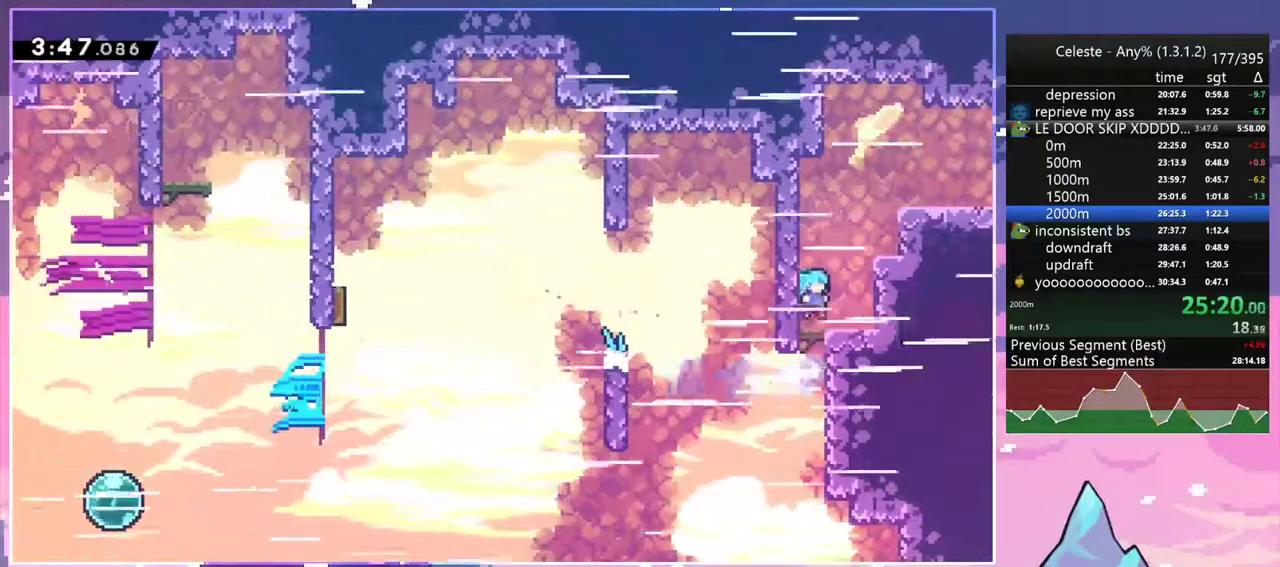
{"keys": ["dash", "down", "right"], "events": [[150, "dash", "down"], [300, "right", "down"], [333, "jump2", "down"], [333, "up", "up"], [383, "dash", "up"], [433, "down", "down"], [483, "dash", "down"], [483, "jump2", "up"]]}
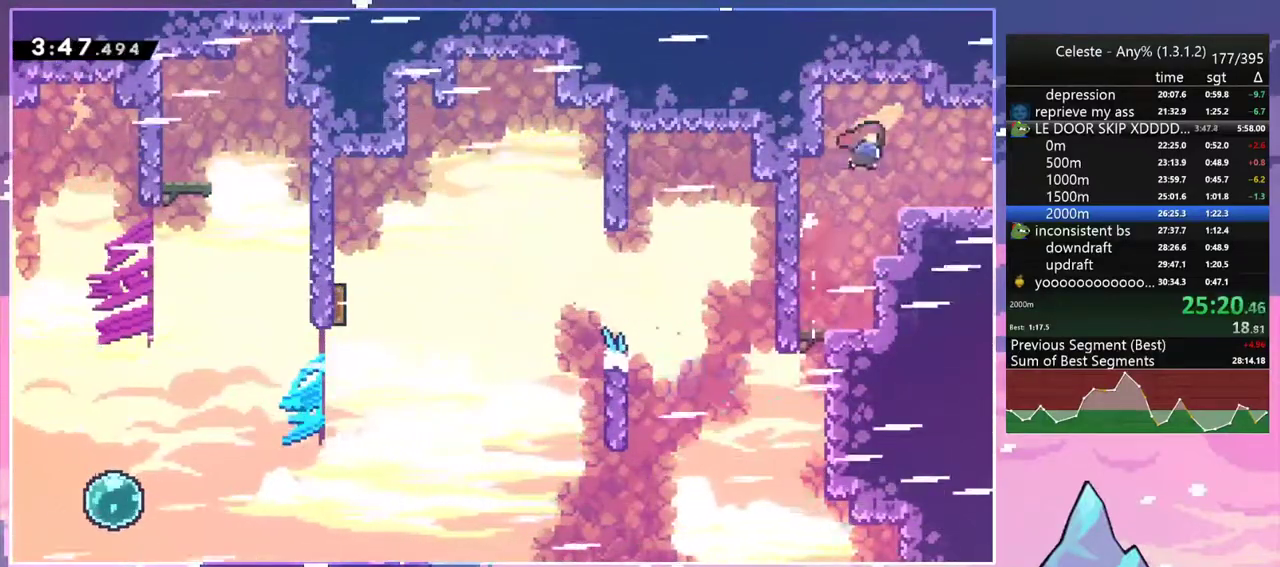
{"keys": ["down", "right"], "events": [[117, "jump2", "down"], [217, "dash", "up"], [217, "jump2", "up"]]}
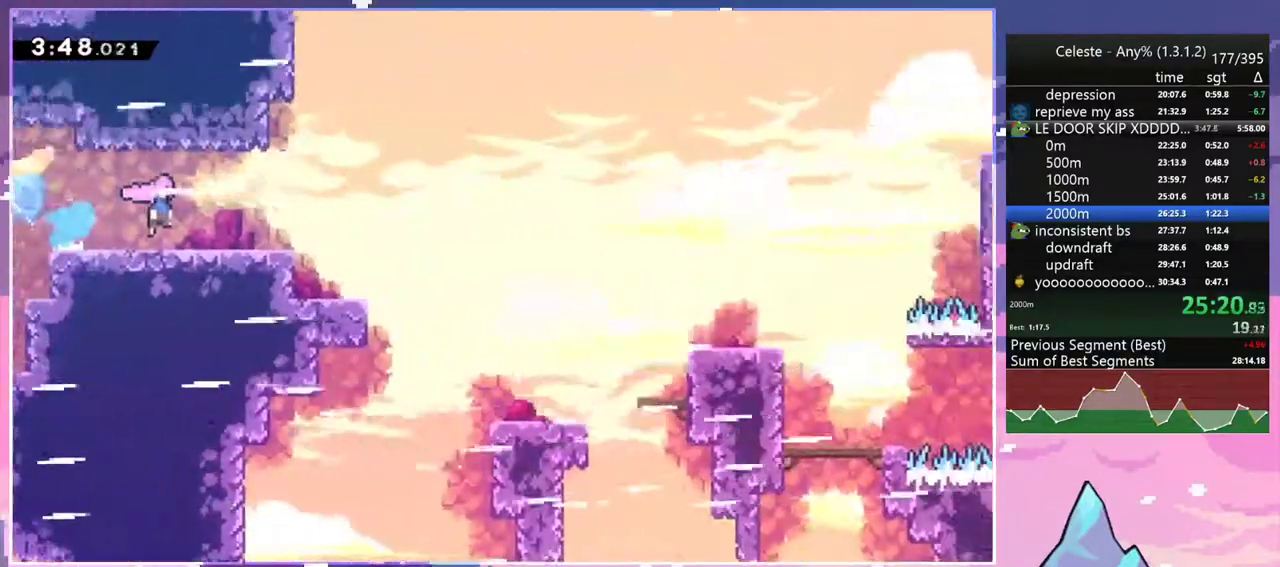
{"keys": ["dash", "down", "right"], "events": [[417, "dash", "down"]]}
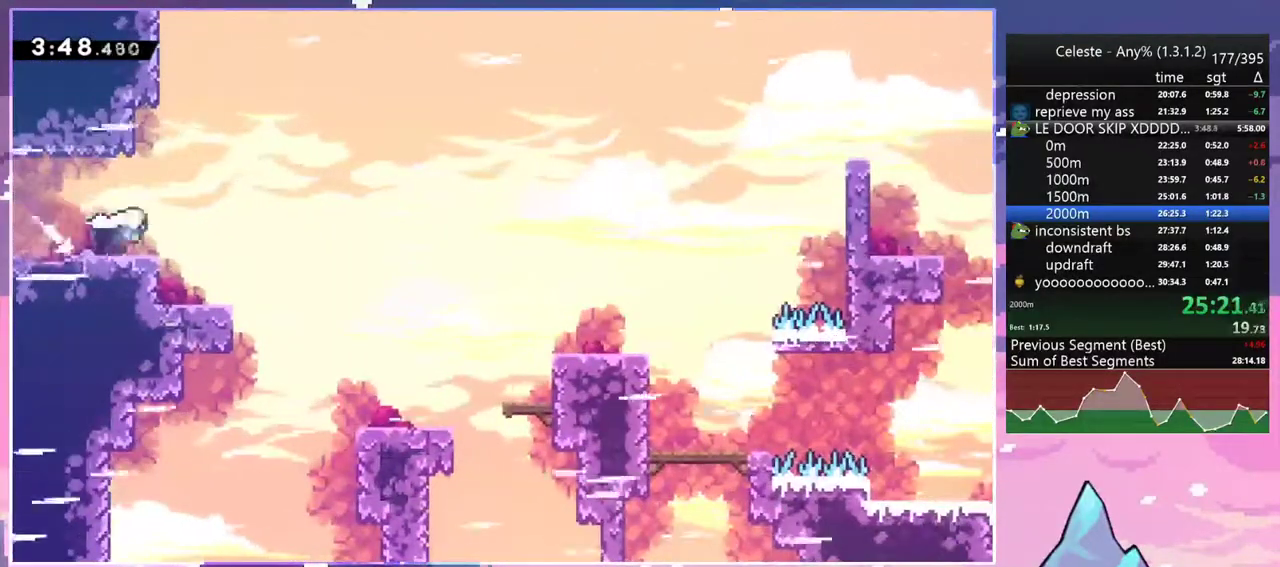
{"keys": ["dash", "down", "right"], "events": [[100, "jump2", "down"], [200, "dash", "up"], [283, "dash", "down"], [333, "jump2", "up"]]}
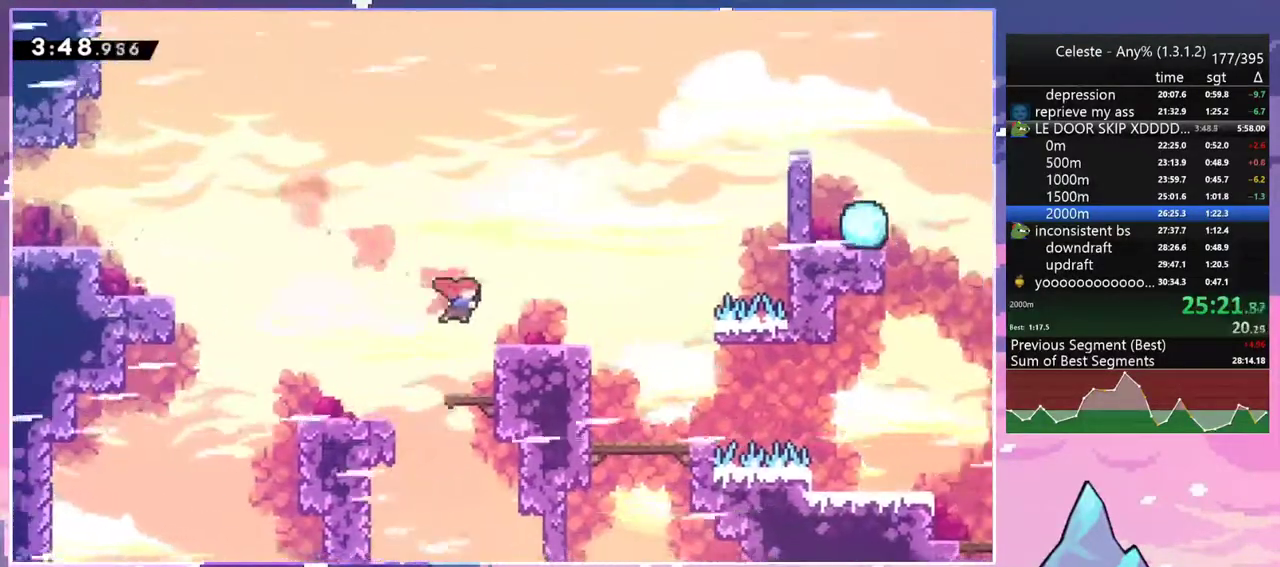
{"keys": ["grab", "right", "up"], "events": [[33, "dash", "up"], [167, "down", "up"], [167, "jump2", "down"], [267, "up", "down"], [350, "grab", "down"], [450, "jump2", "up"]]}
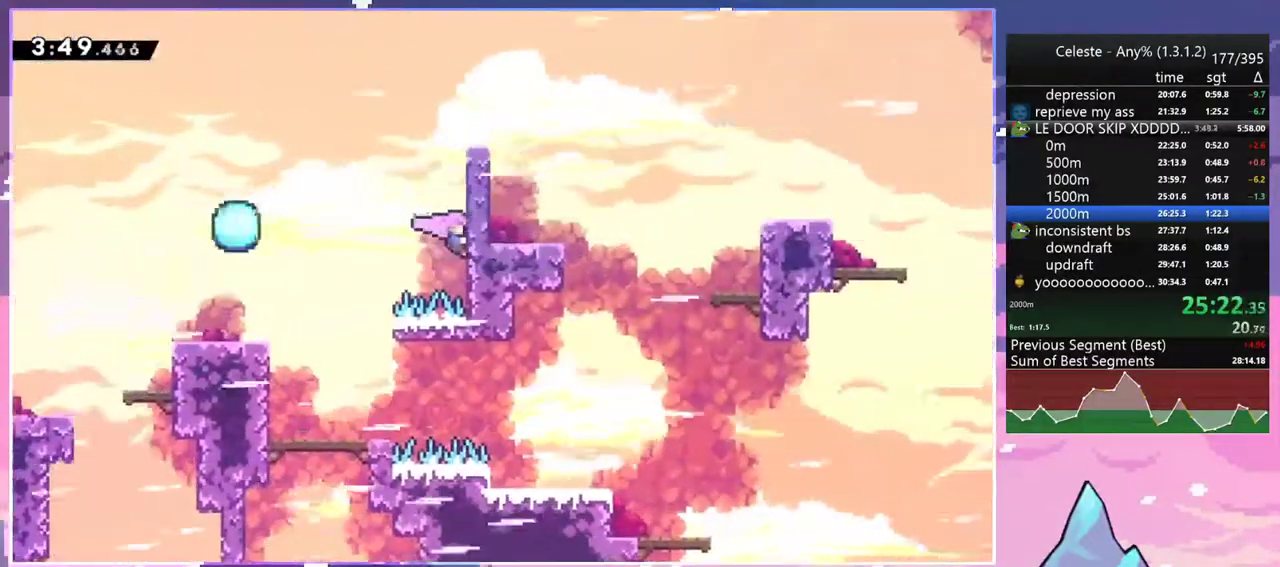
{"keys": ["dash", "down", "right"], "events": [[33, "jump2", "down"], [183, "jump2", "up"], [233, "jump2", "down"], [283, "up", "up"], [367, "grab", "up"], [417, "dash", "down"], [417, "down", "down"], [467, "jump2", "up"]]}
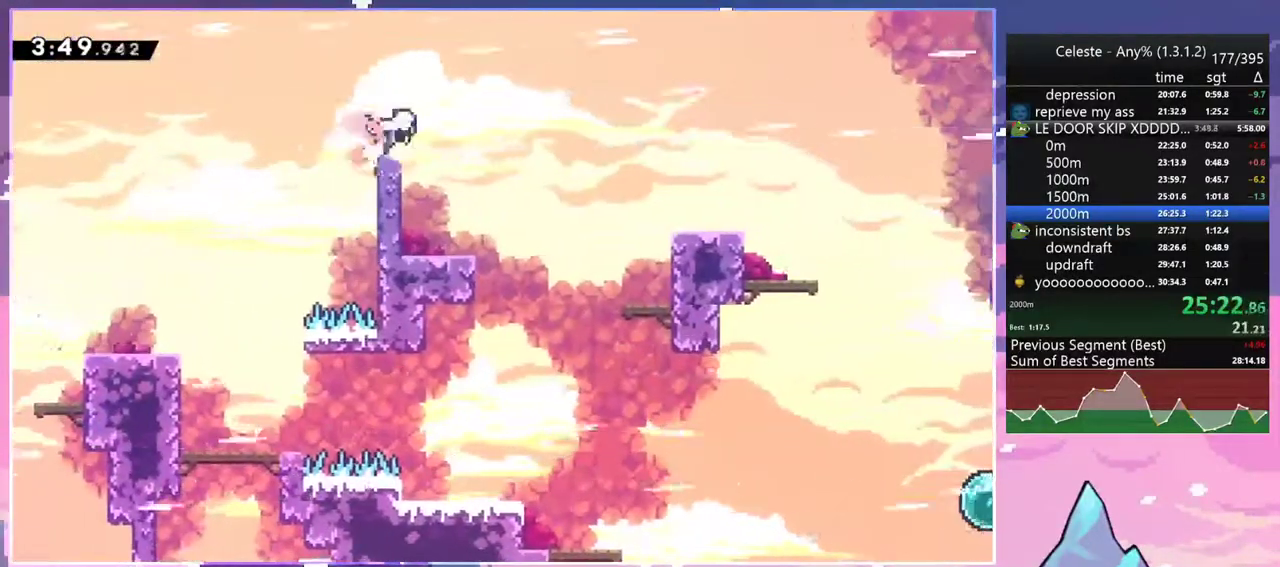
{"keys": ["down", "right"], "events": [[100, "jump2", "down"], [150, "dash", "up"], [200, "dash", "down"], [200, "jump2", "up"], [383, "dash", "up"]]}
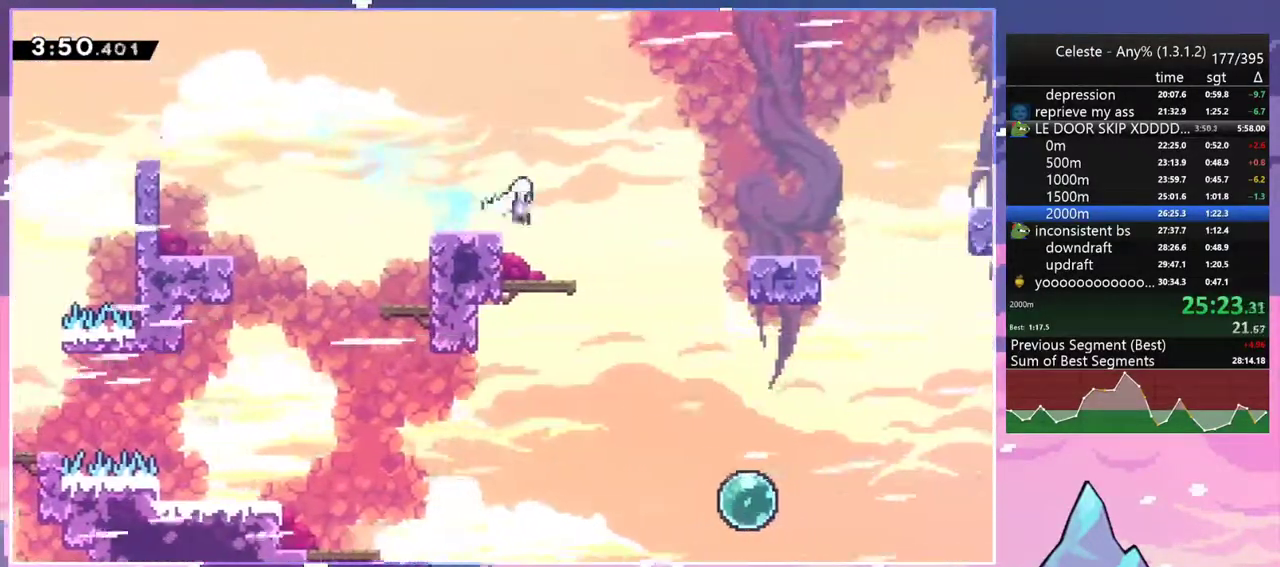
{"keys": ["dash", "down", "right"], "events": [[33, "jump2", "down"], [217, "dash", "down"], [267, "jump2", "up"], [400, "dash", "up"], [500, "dash", "down"]]}
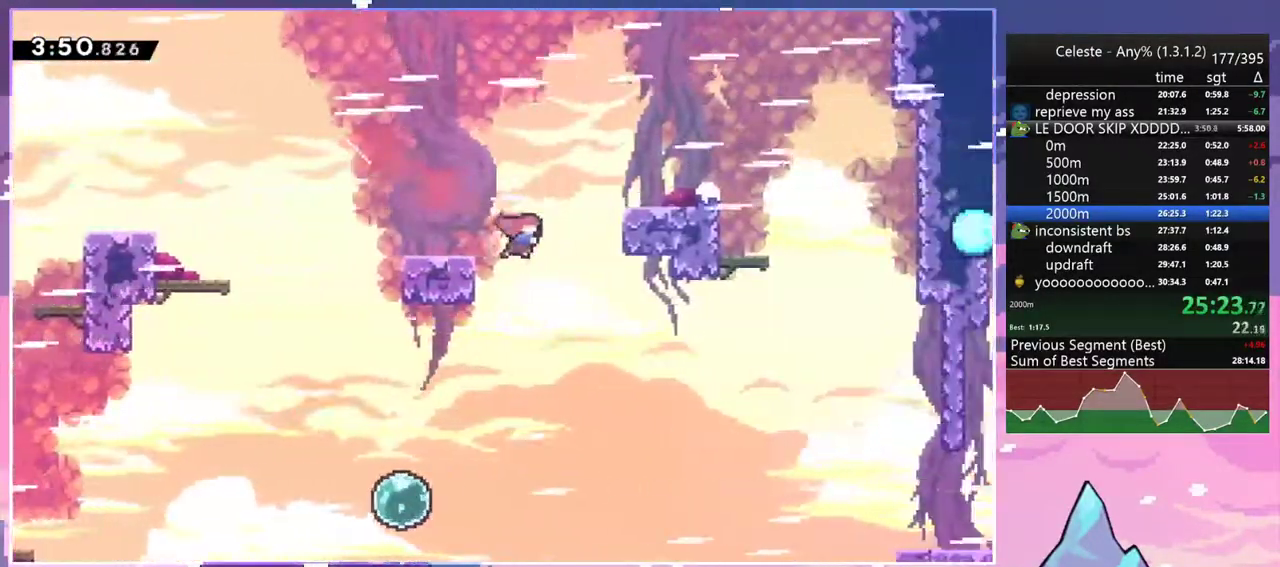
{"keys": ["right"], "events": [[133, "dash", "up"], [467, "down", "up"]]}
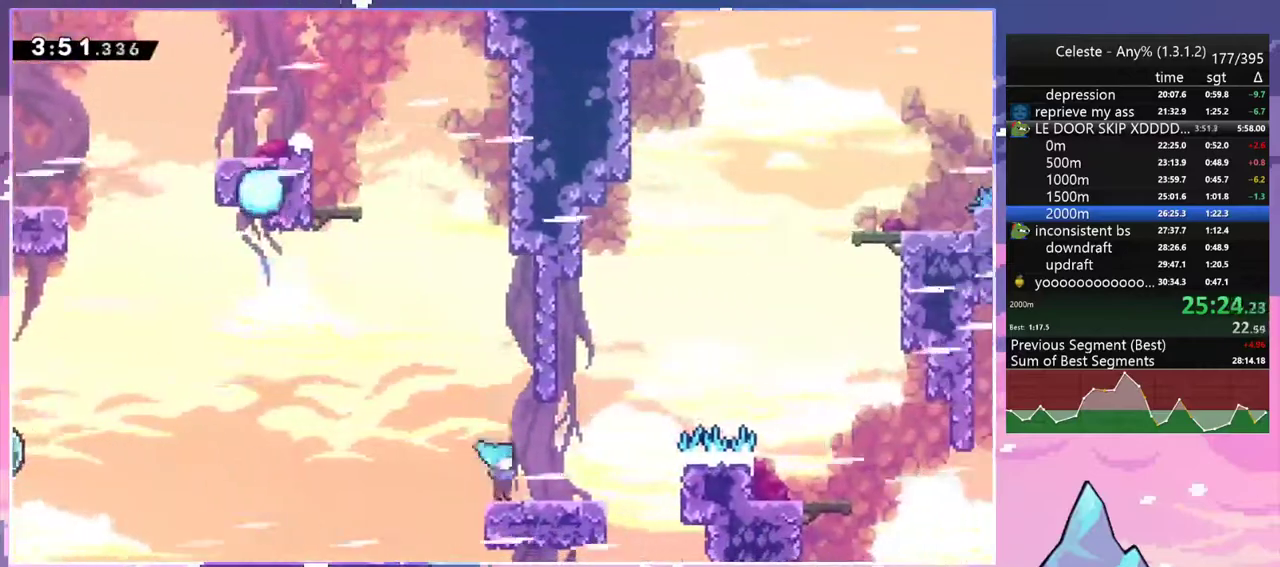
{"keys": ["down", "jump2", "right"], "events": [[100, "jump2", "down"], [483, "down", "down"]]}
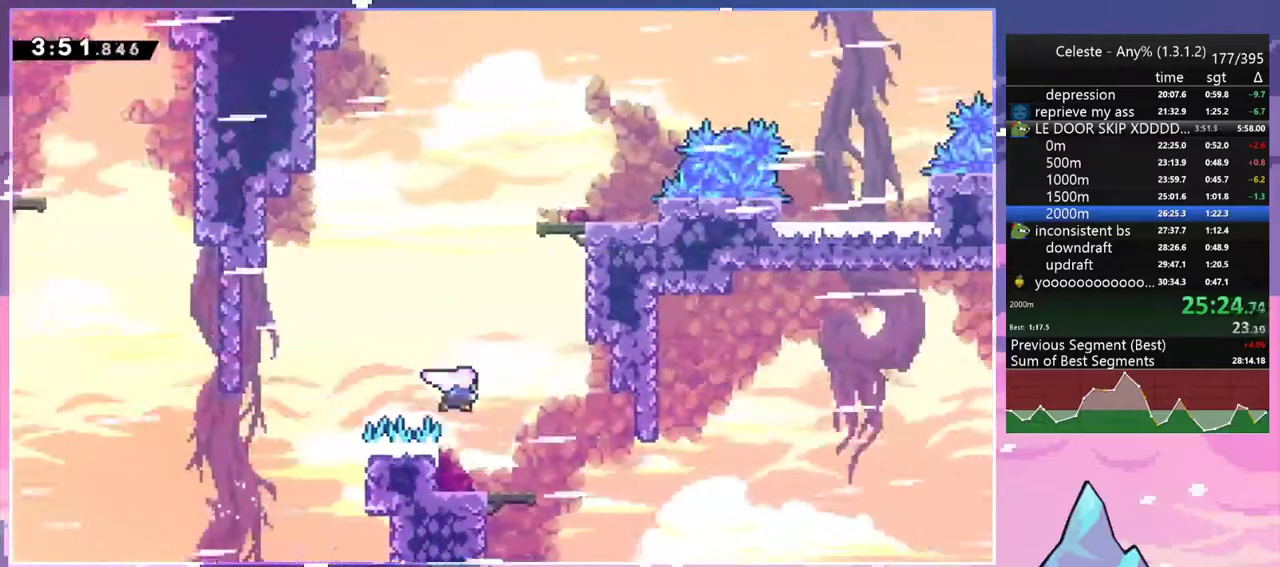
{"keys": ["dash", "jump2", "right"], "events": [[33, "dash", "down"], [33, "jump2", "up"], [33, "right", "up"], [167, "dash", "up"], [267, "dash", "down"], [267, "right", "down"], [500, "down", "up"], [500, "jump2", "down"]]}
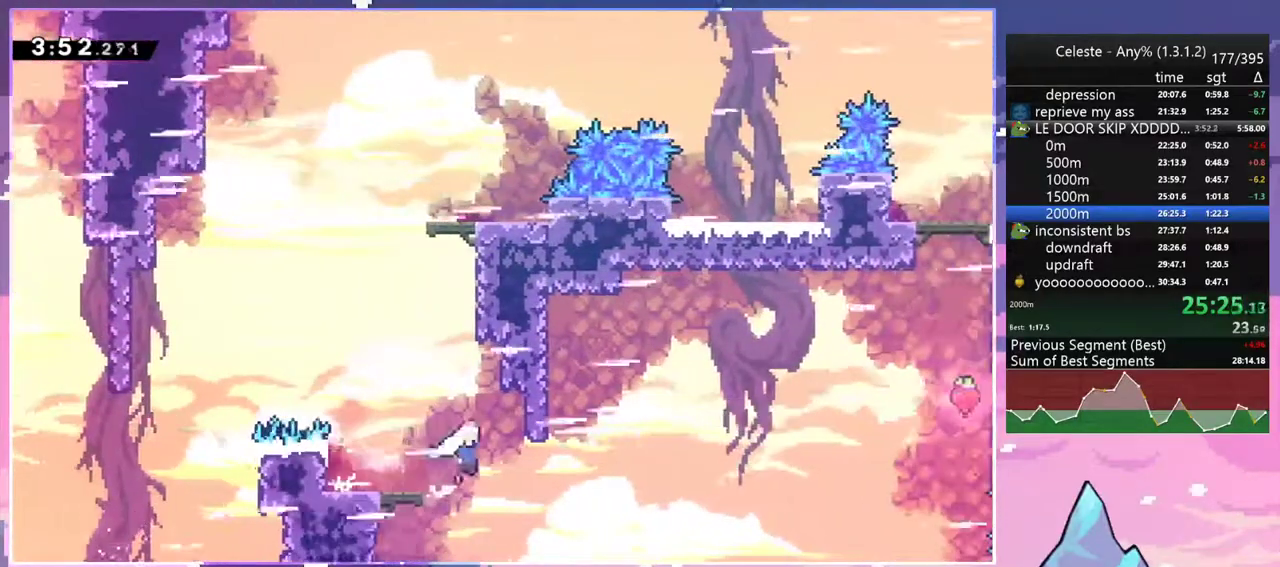
{"keys": ["dash", "right", "up"], "events": [[83, "dash", "up"], [83, "up", "down"], [367, "dash", "down"], [417, "jump2", "up"]]}
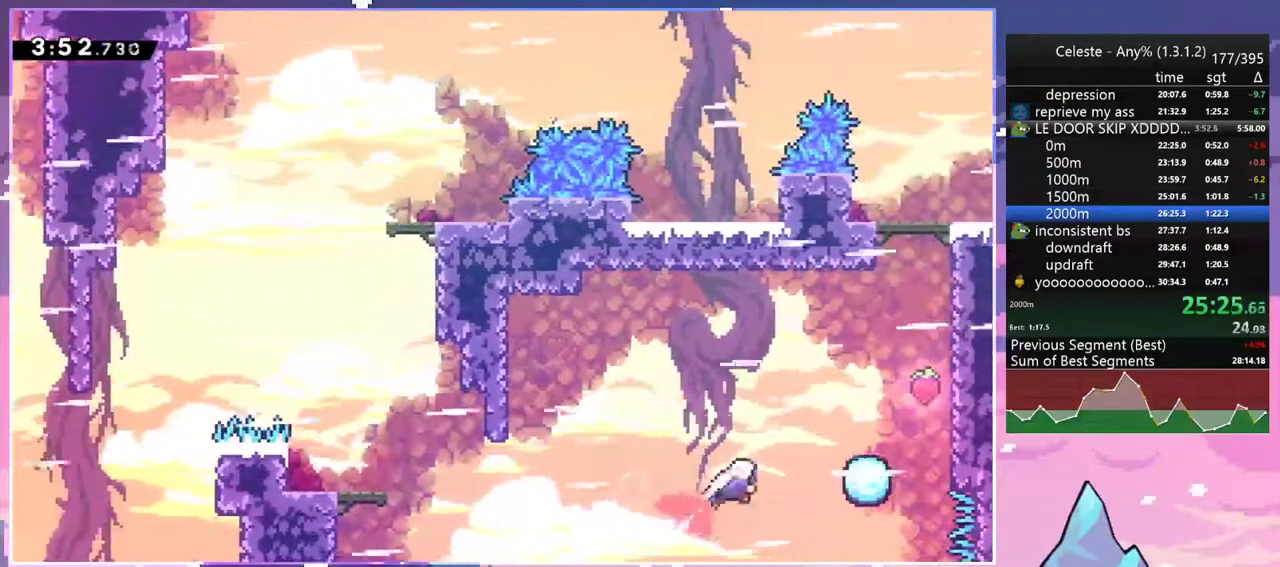
{"keys": ["dash", "grab", "right", "up"], "events": [[17, "dash", "up"], [150, "dash", "down"], [333, "grab", "down"]]}
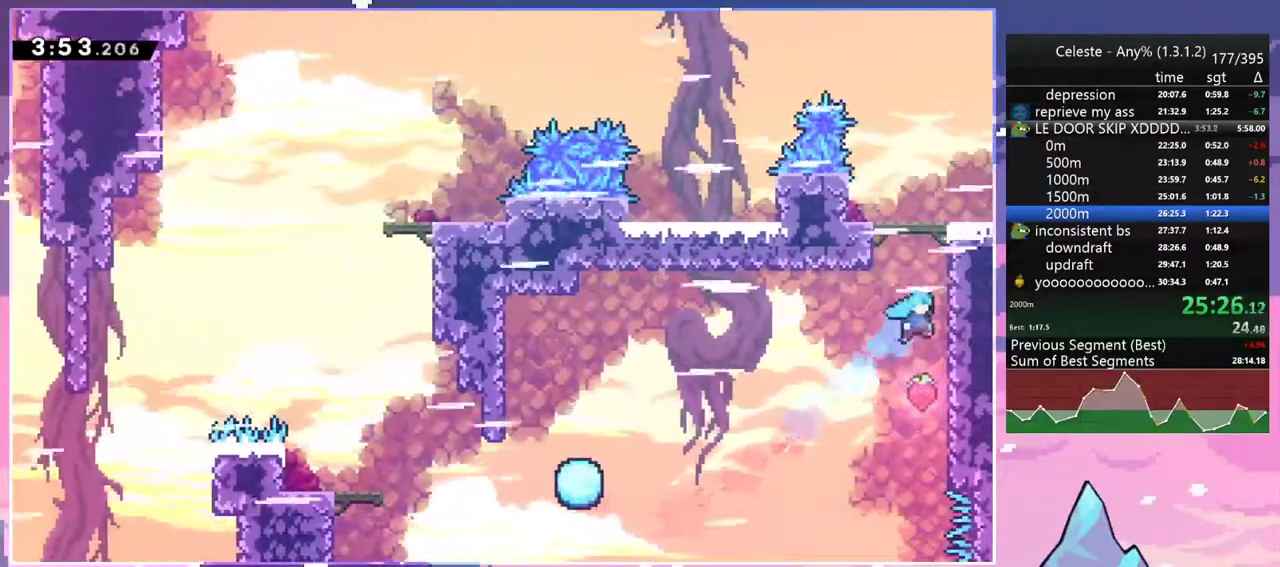
{"keys": ["right"], "events": [[33, "dash", "up"], [33, "jump2", "down"], [117, "jump", "down"], [167, "jump2", "up"], [217, "jump2", "down"], [267, "jump", "up"], [350, "jump", "down"], [450, "grab", "up"], [450, "jump", "up"], [450, "jump2", "up"], [450, "up", "up"]]}
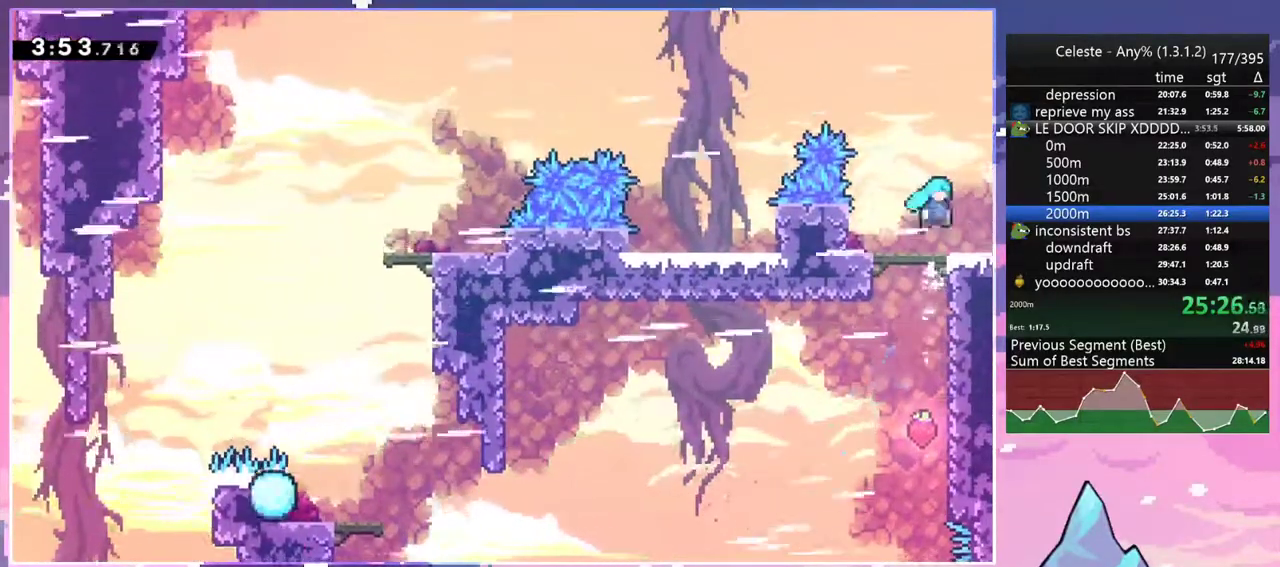
{"keys": ["jump2", "right", "up"], "events": [[33, "down", "down"], [183, "dash", "down"], [233, "jump2", "down"], [317, "dash", "up"], [317, "down", "up"], [417, "up", "down"]]}